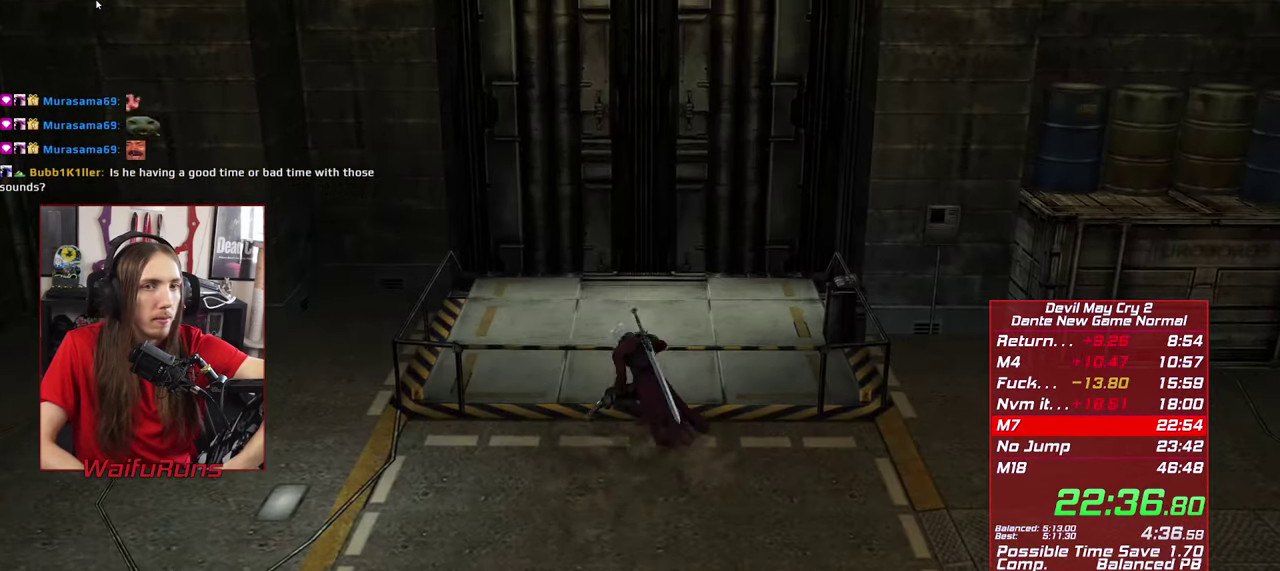
Gameplay with a controller (Xbox layout); each line is a JSON object with the inputs held at the frame after it. "events" lists button and stick changes between this image and that frame as [ms after this image, input, new state], when the widget could be followed in between. This overlay highlights the sticks when they move; stick clicks (L3 R3) are not distinguishable. Not read: HOME L1 L3 R1 R3 SELECT START.
{"buttons": [], "left_stick": "up", "right_stick": "center", "events": [[100, "A", "down"], [167, "left_stick", "up"], [184, "A", "up"]]}
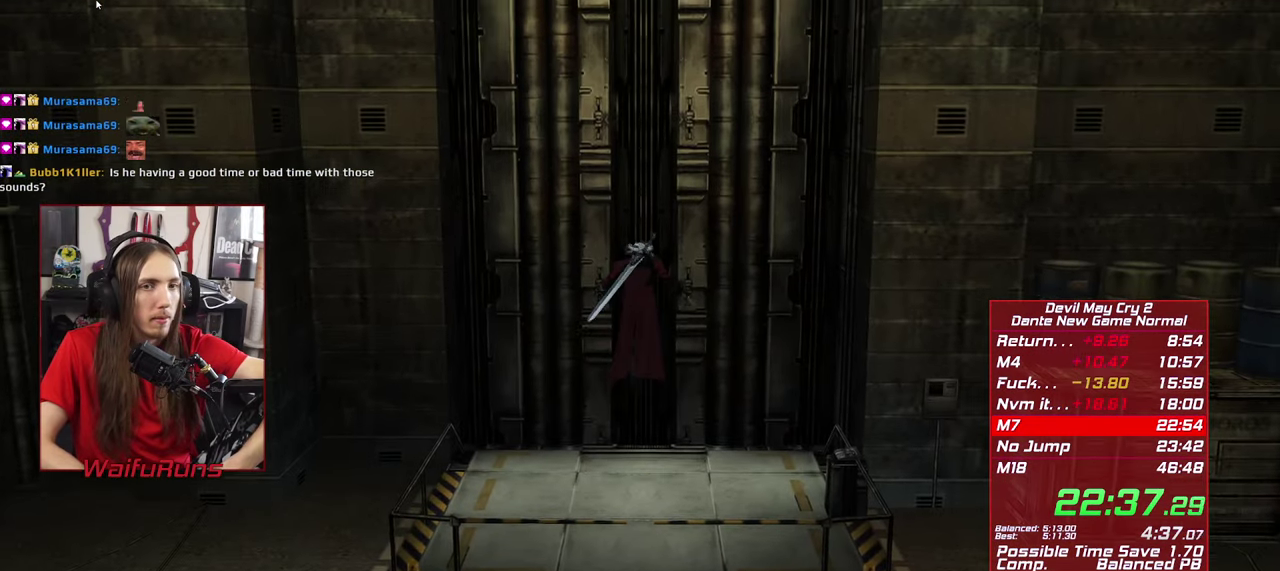
{"buttons": ["DPAD_RIGHT"], "left_stick": "center", "right_stick": "center"}
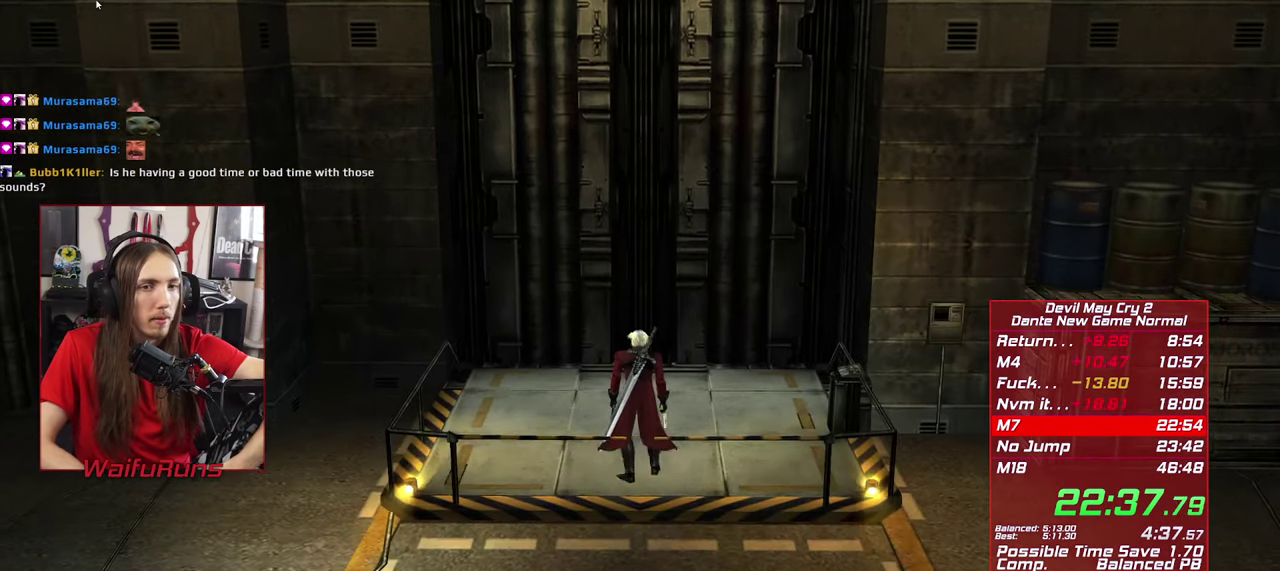
{"buttons": [], "left_stick": "center", "right_stick": "center"}
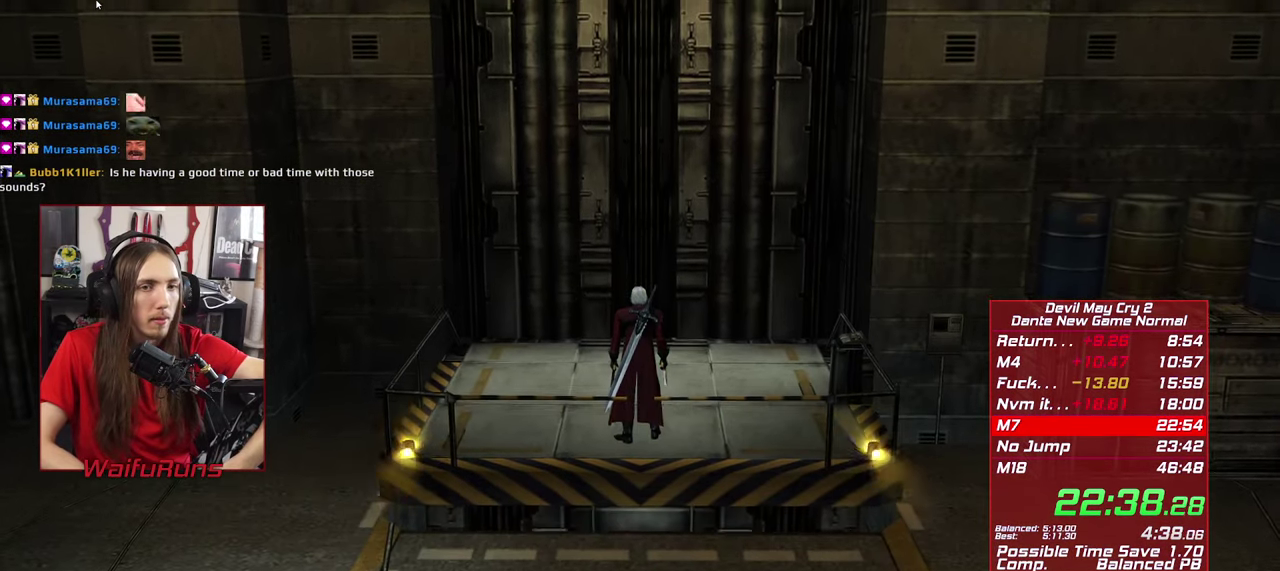
{"buttons": [], "left_stick": "down", "right_stick": "center", "events": [[84, "left_stick", "down"], [184, "DPAD_RIGHT", "down"], [300, "DPAD_RIGHT", "up"]]}
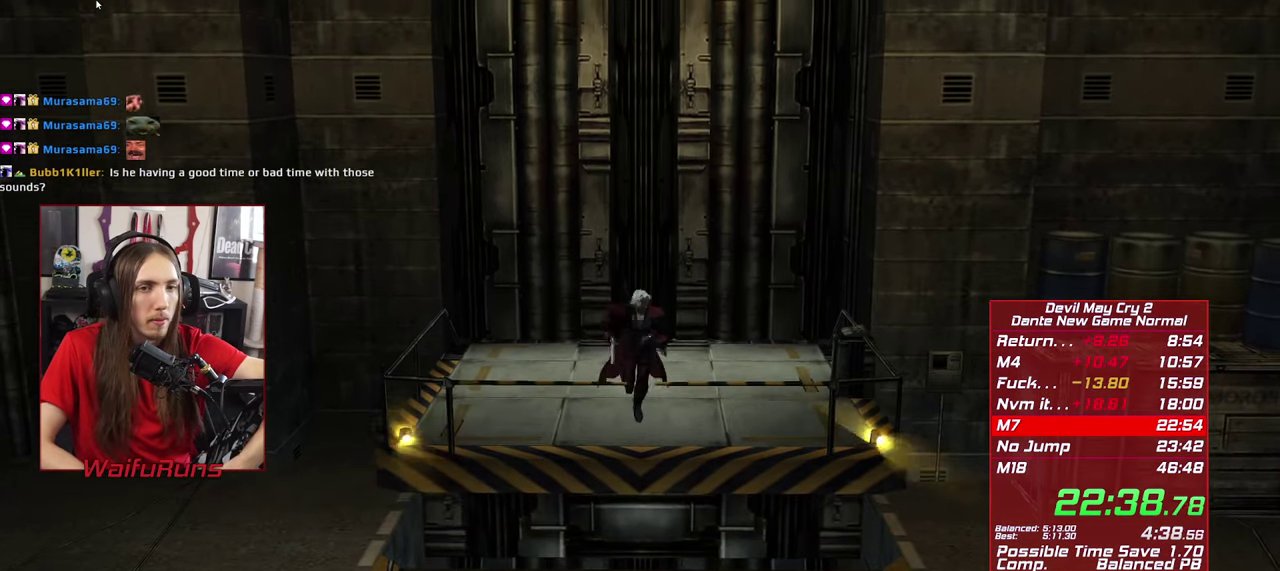
{"buttons": [], "left_stick": "center", "right_stick": "center", "events": [[384, "left_stick", "center"]]}
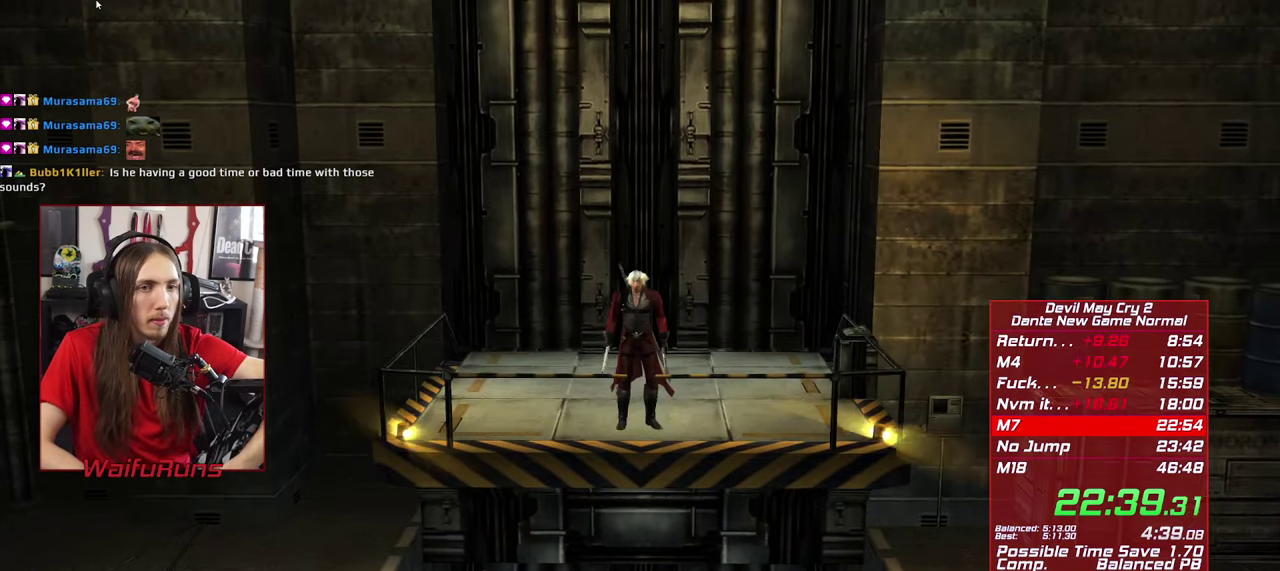
{"buttons": [], "left_stick": "center", "right_stick": "center", "events": []}
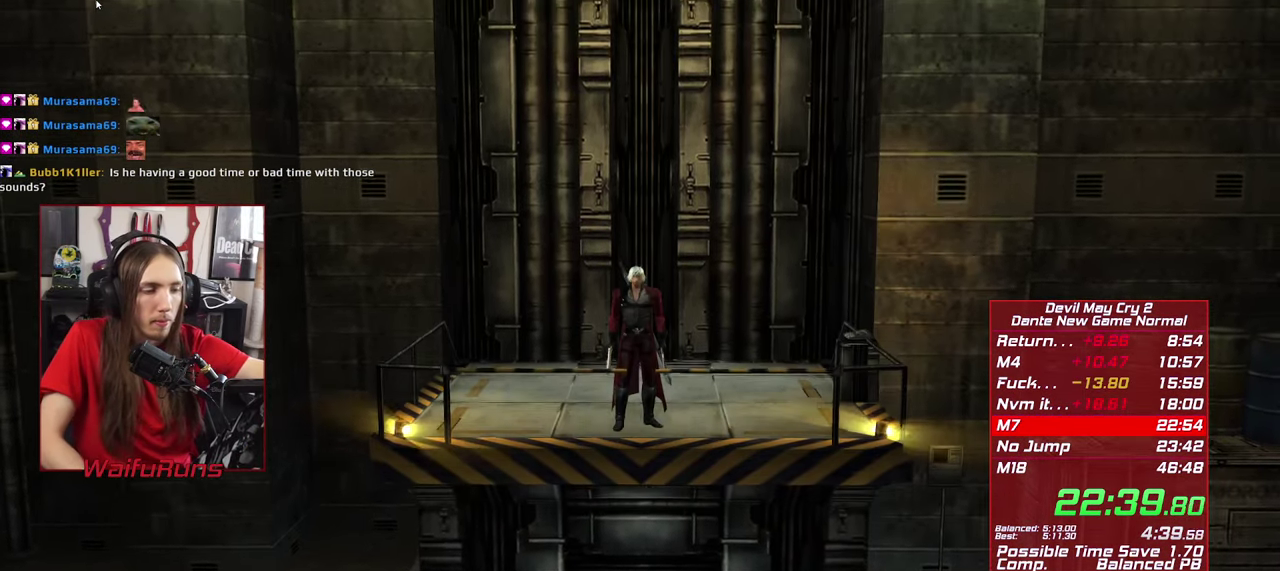
{"buttons": [], "left_stick": "center", "right_stick": "center", "events": []}
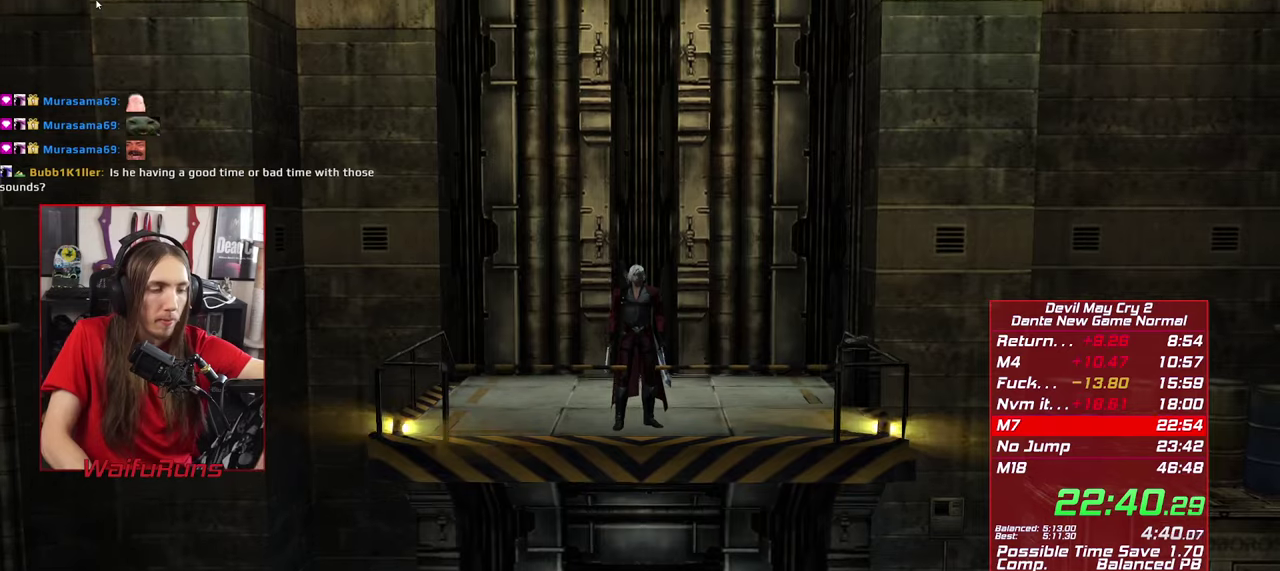
{"buttons": [], "left_stick": "center", "right_stick": "center", "events": []}
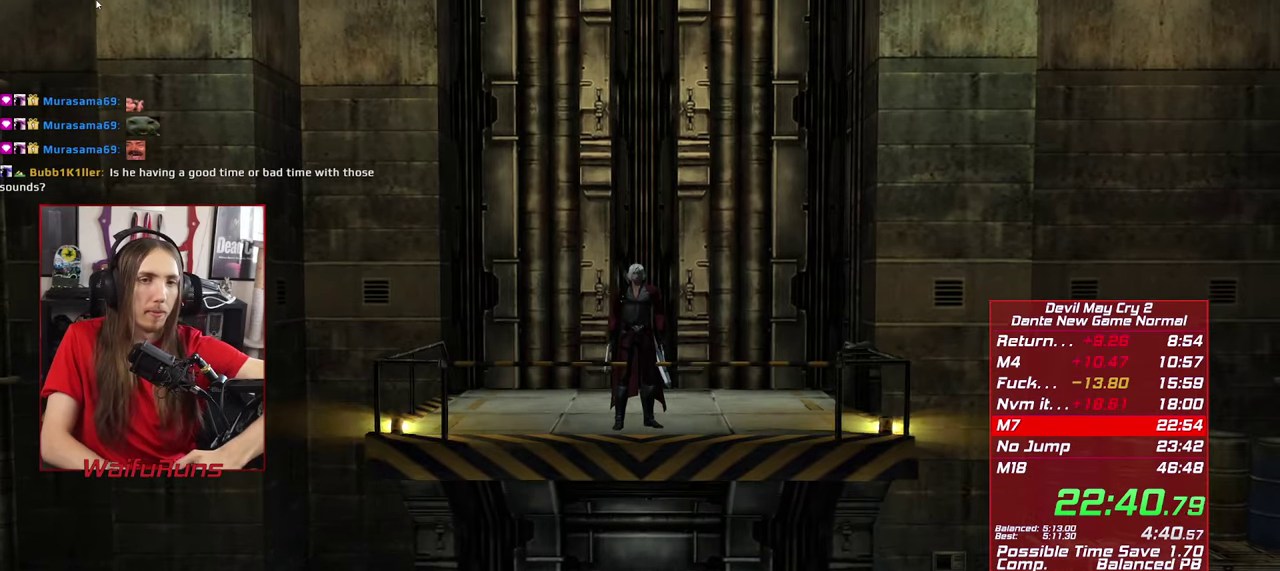
{"buttons": [], "left_stick": "center", "right_stick": "center", "events": []}
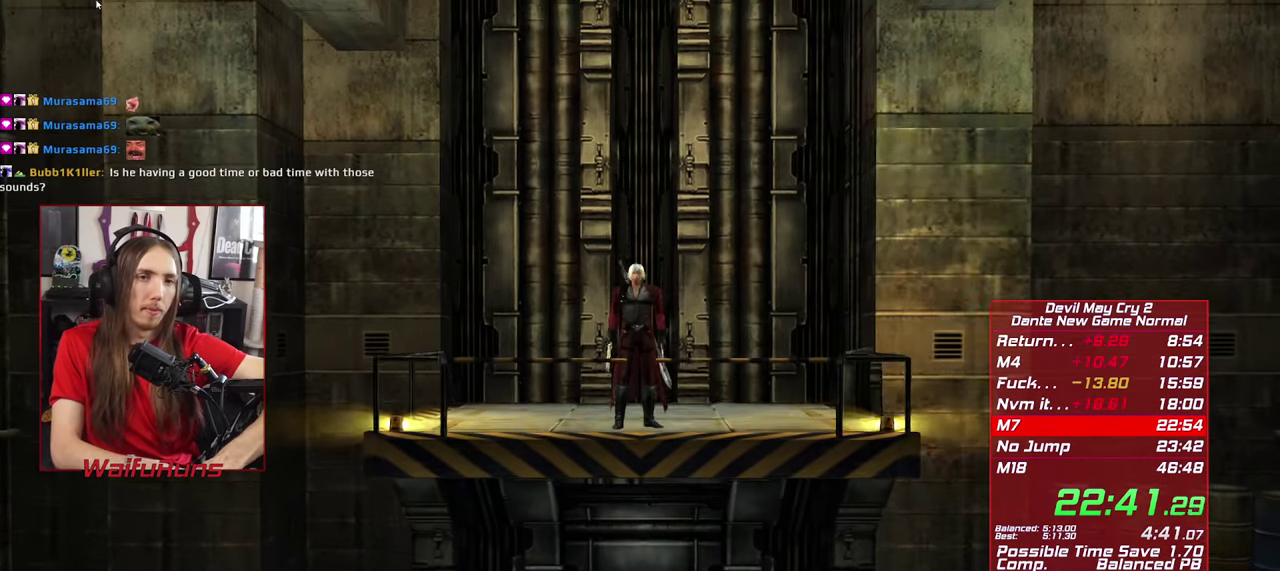
{"buttons": ["DPAD_RIGHT"], "left_stick": "center", "right_stick": "center", "events": [[400, "DPAD_UP", "down"], [483, "DPAD_RIGHT", "down"], [500, "DPAD_UP", "up"]]}
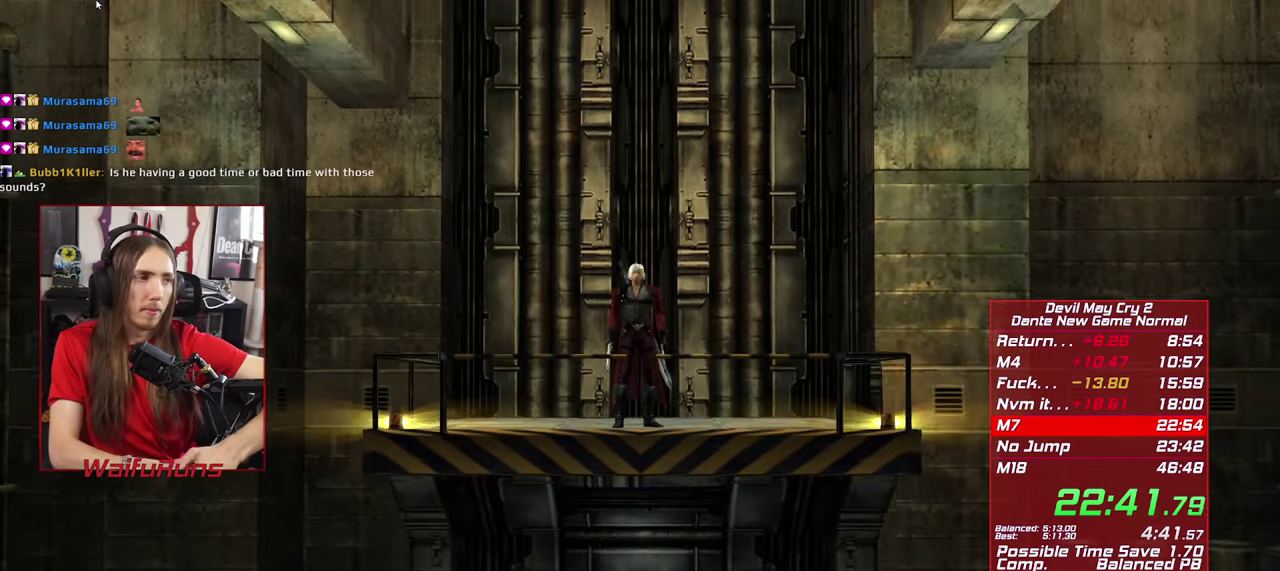
{"buttons": [], "left_stick": "center", "right_stick": "center", "events": [[83, "DPAD_DOWN", "down"], [83, "DPAD_RIGHT", "up"], [166, "DPAD_DOWN", "up"]]}
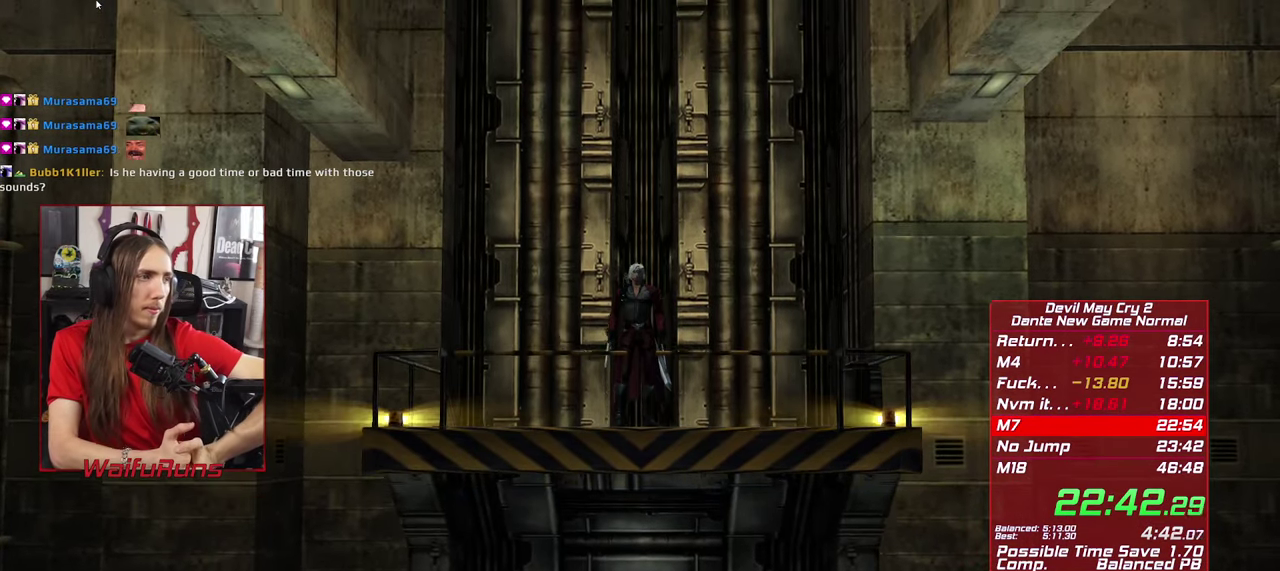
{"buttons": [], "left_stick": "center", "right_stick": "center", "events": []}
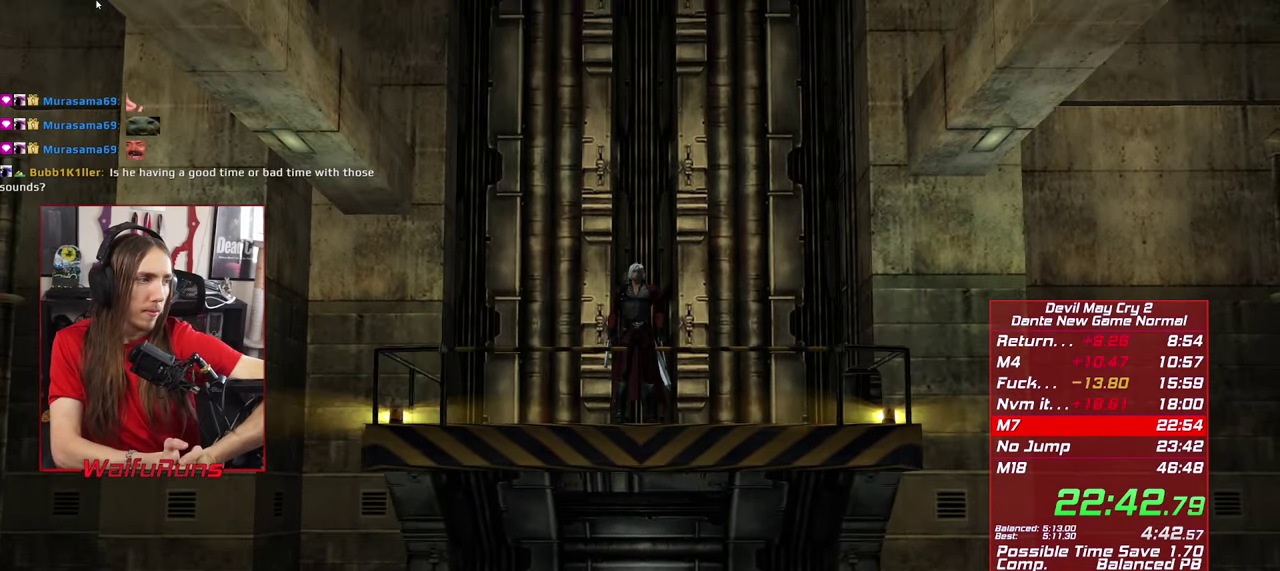
{"buttons": [], "left_stick": "center", "right_stick": "center", "events": []}
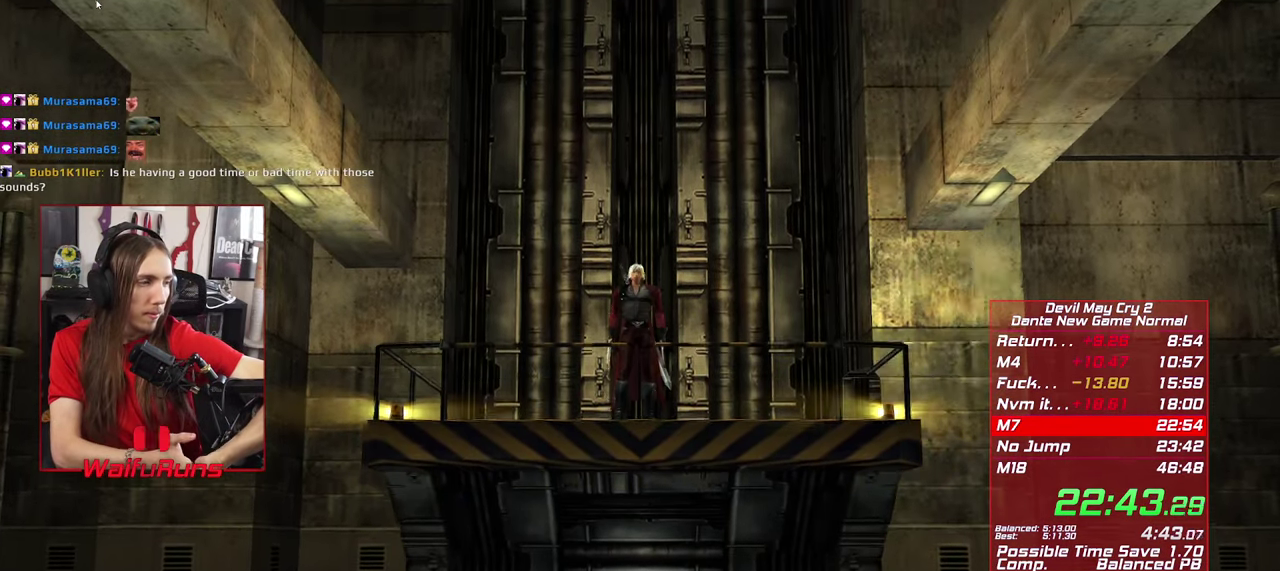
{"buttons": [], "left_stick": "center", "right_stick": "center", "events": []}
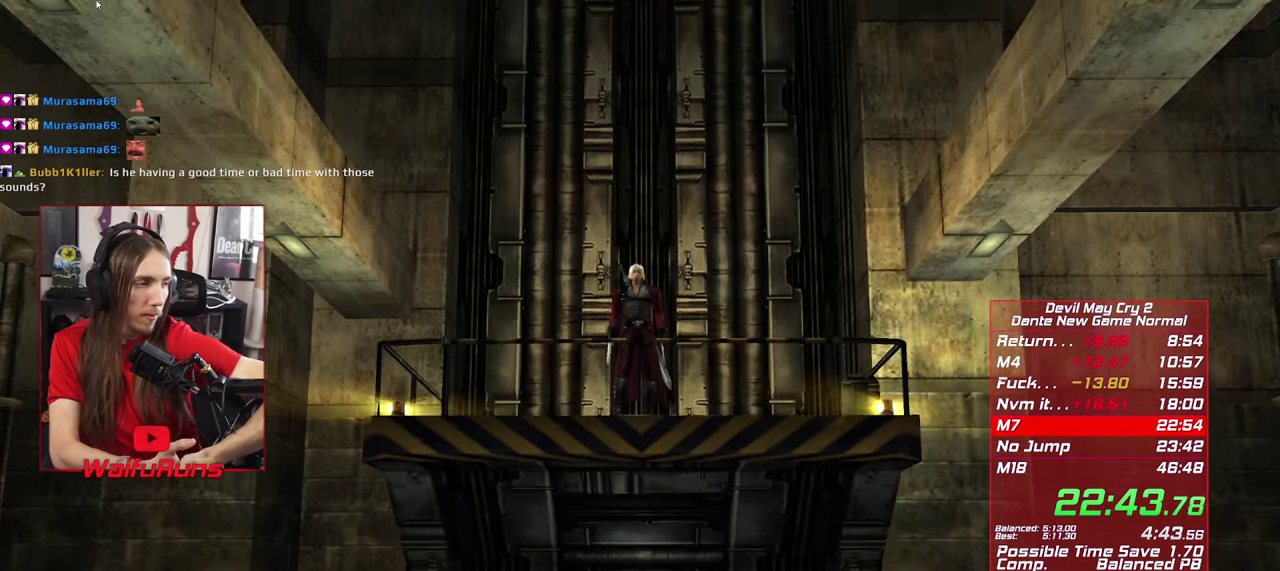
{"buttons": [], "left_stick": "center", "right_stick": "center", "events": []}
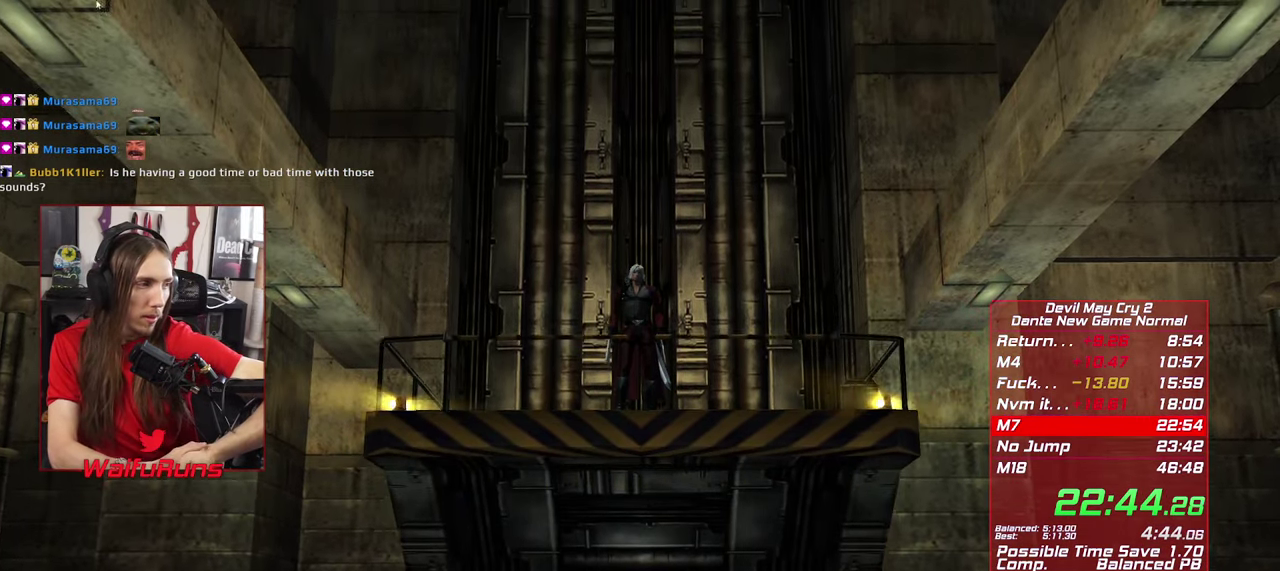
{"buttons": [], "left_stick": "center", "right_stick": "center", "events": []}
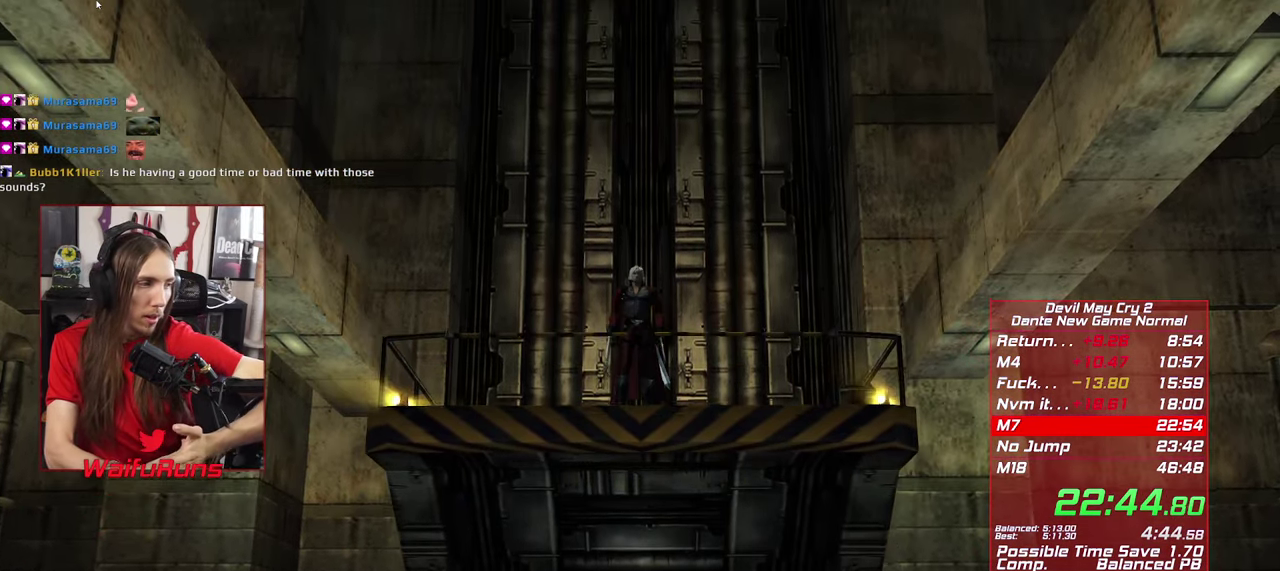
{"buttons": [], "left_stick": "center", "right_stick": "center", "events": []}
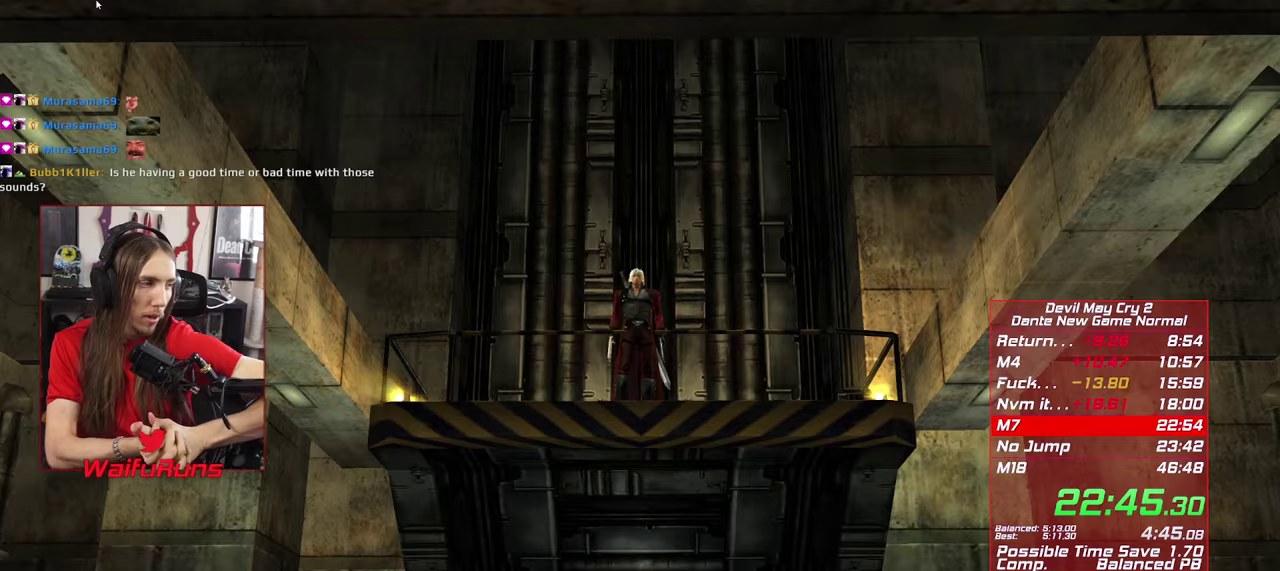
{"buttons": [], "left_stick": "center", "right_stick": "center", "events": []}
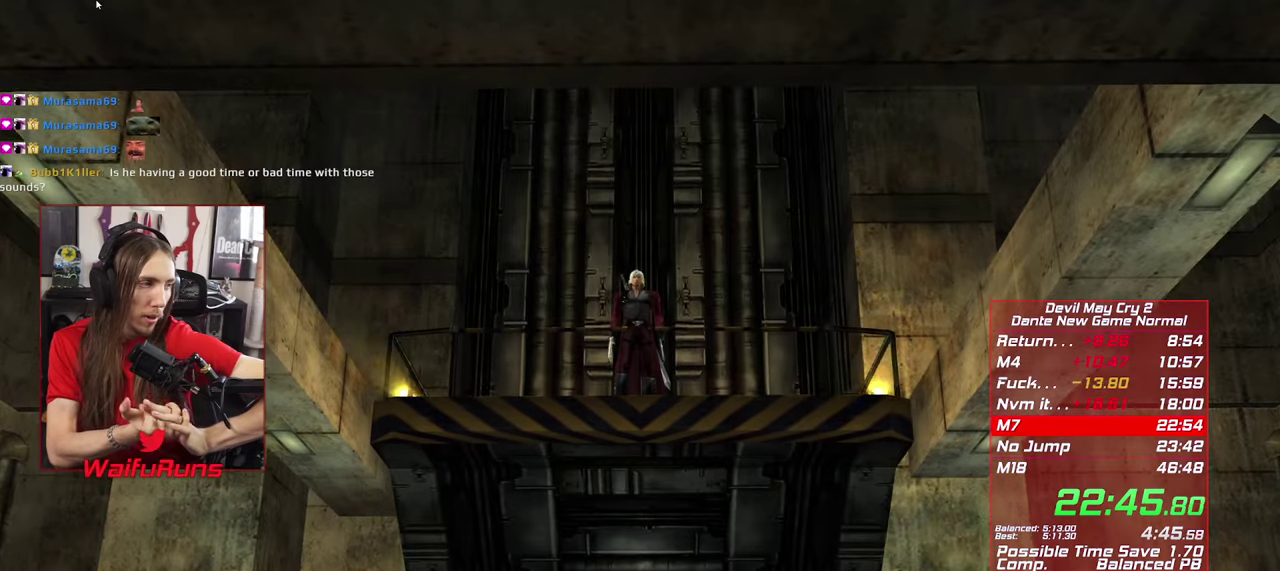
{"buttons": [], "left_stick": "center", "right_stick": "center", "events": []}
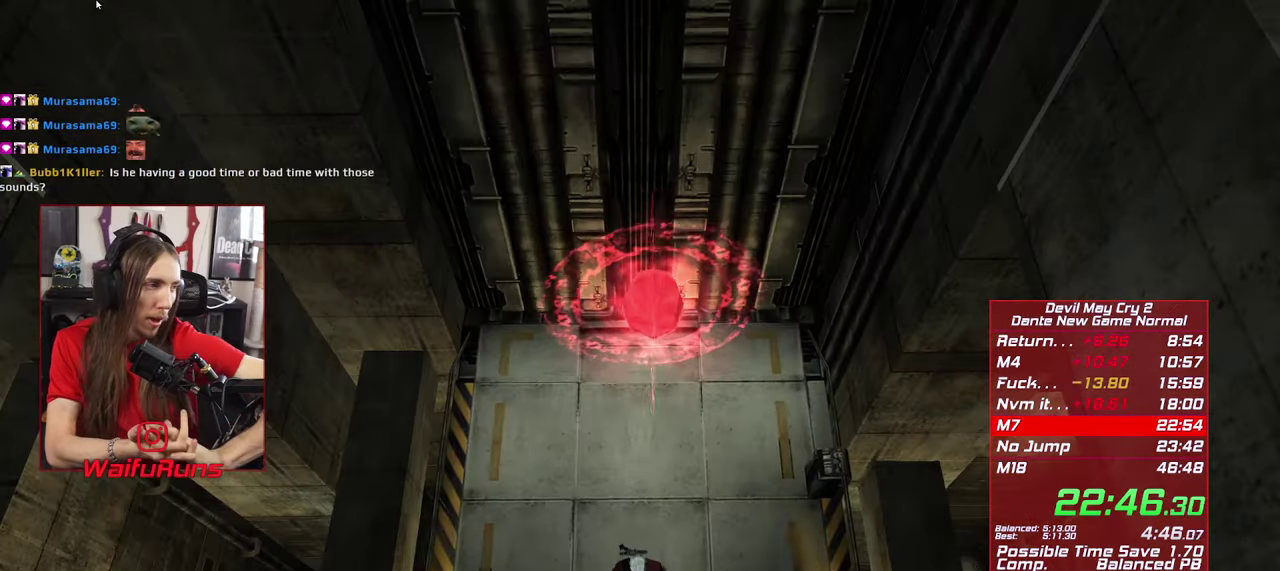
{"buttons": [], "left_stick": "center", "right_stick": "center", "events": []}
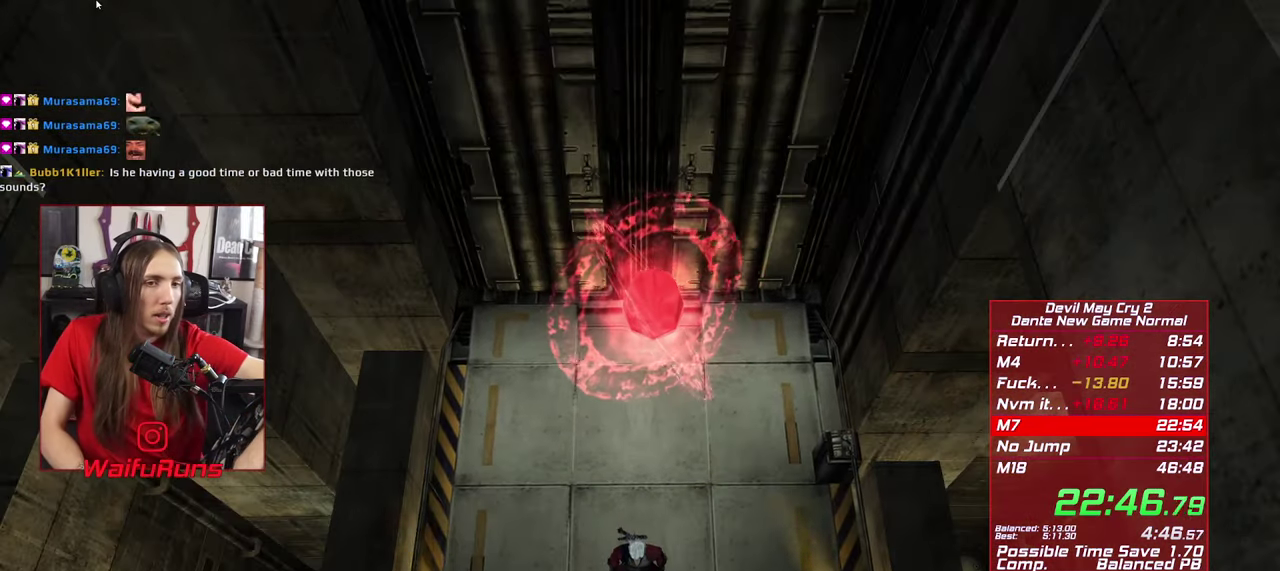
{"buttons": [], "left_stick": "center", "right_stick": "center", "events": []}
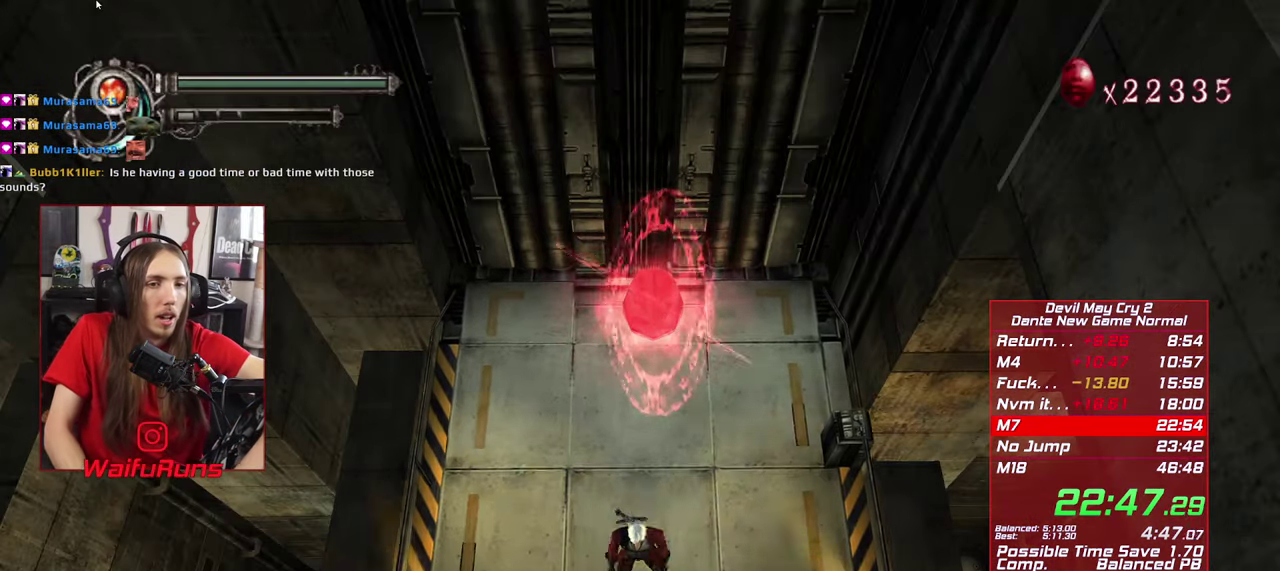
{"buttons": ["X"], "left_stick": "center", "right_stick": "center", "events": [[267, "X", "down"], [350, "X", "up"], [433, "X", "down"]]}
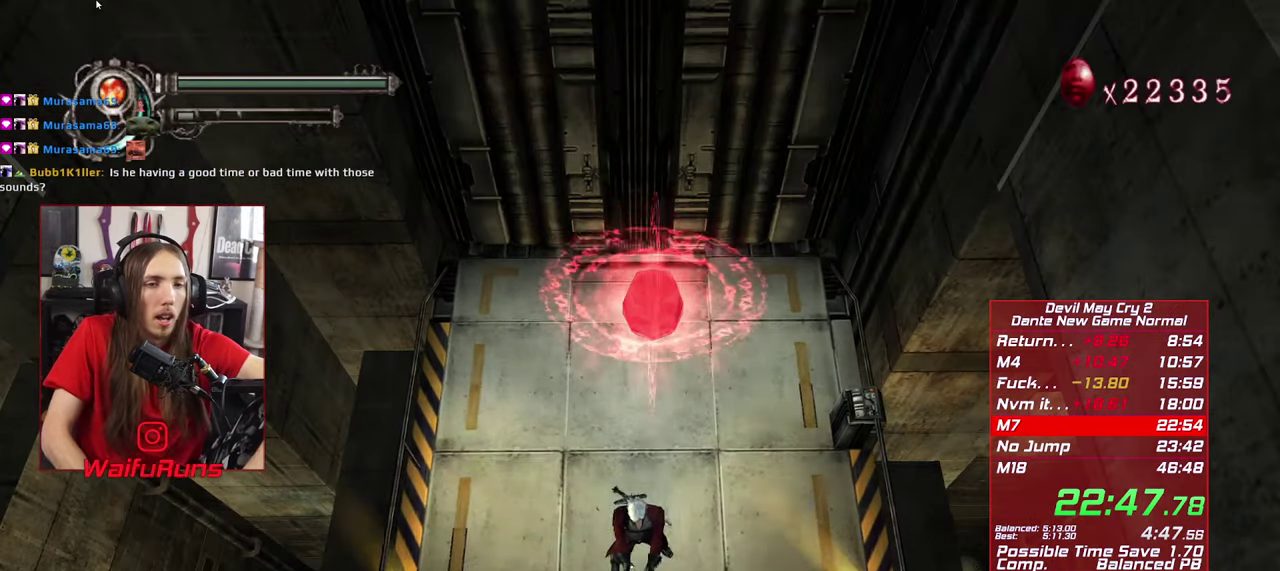
{"buttons": [], "left_stick": "center", "right_stick": "center", "events": [[17, "X", "up"], [83, "X", "down"], [167, "X", "up"], [267, "X", "down"], [317, "X", "up"], [383, "X", "down"], [467, "X", "up"]]}
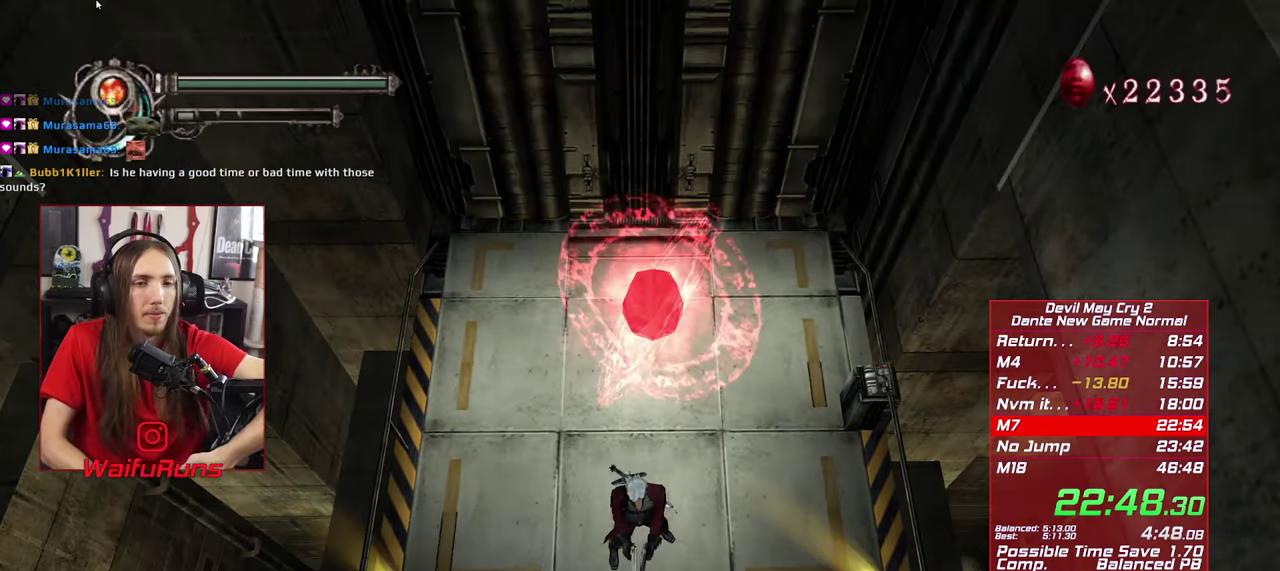
{"buttons": [], "left_stick": "down-right", "right_stick": "center", "events": [[67, "left_stick", "down"], [83, "X", "down"], [133, "X", "up"], [233, "X", "down"], [283, "left_stick", "down-right"], [300, "X", "up"], [383, "X", "down"], [483, "X", "up"]]}
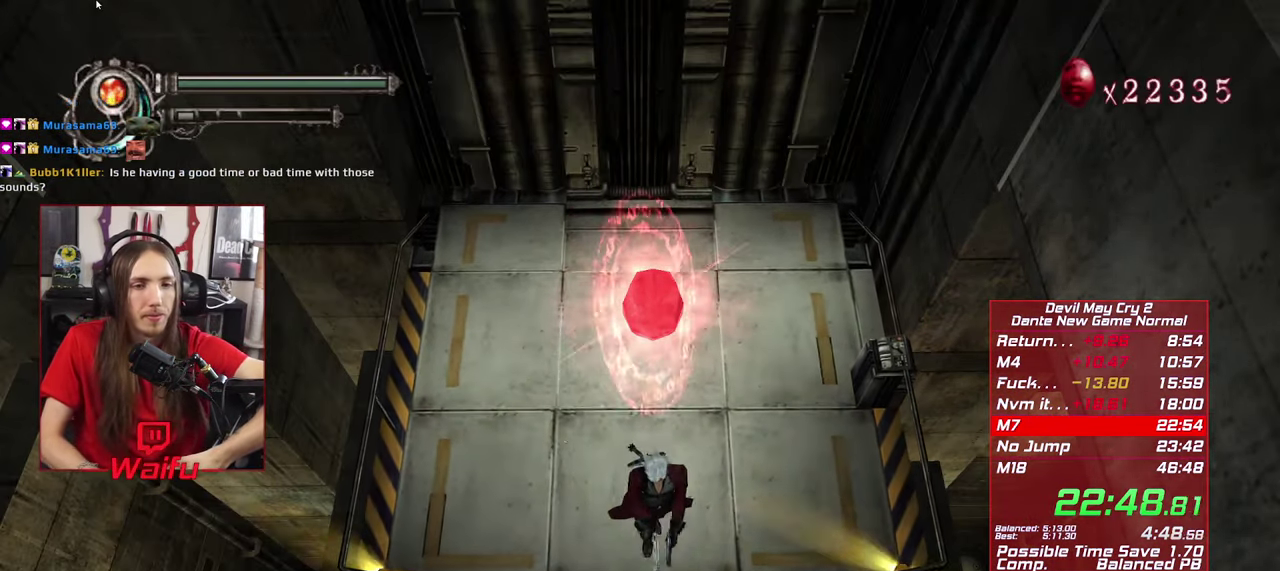
{"buttons": ["Y"], "left_stick": "down", "right_stick": "center", "events": [[17, "left_stick", "down"], [67, "X", "down"], [133, "X", "up"], [233, "X", "down"], [300, "X", "up"], [400, "X", "down"], [450, "X", "up"], [450, "Y", "down"]]}